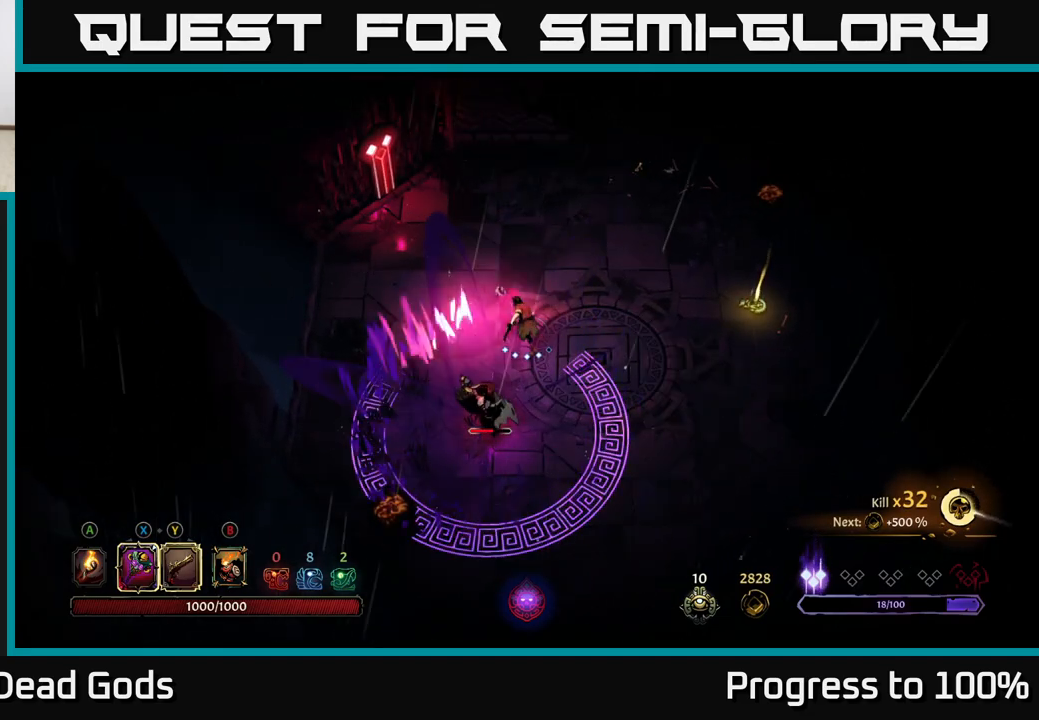
Gameplay with a controller (Xbox layout); each line is a JSON object with the inputs held at the frame after it. "events" lists button and stick changes between this image and that frame as [ms after this image, input, new state], when the widget could be followed in between.
{"buttons": [], "left_stick": "up", "right_stick": "center", "events": [[200, "left_stick", "up"]]}
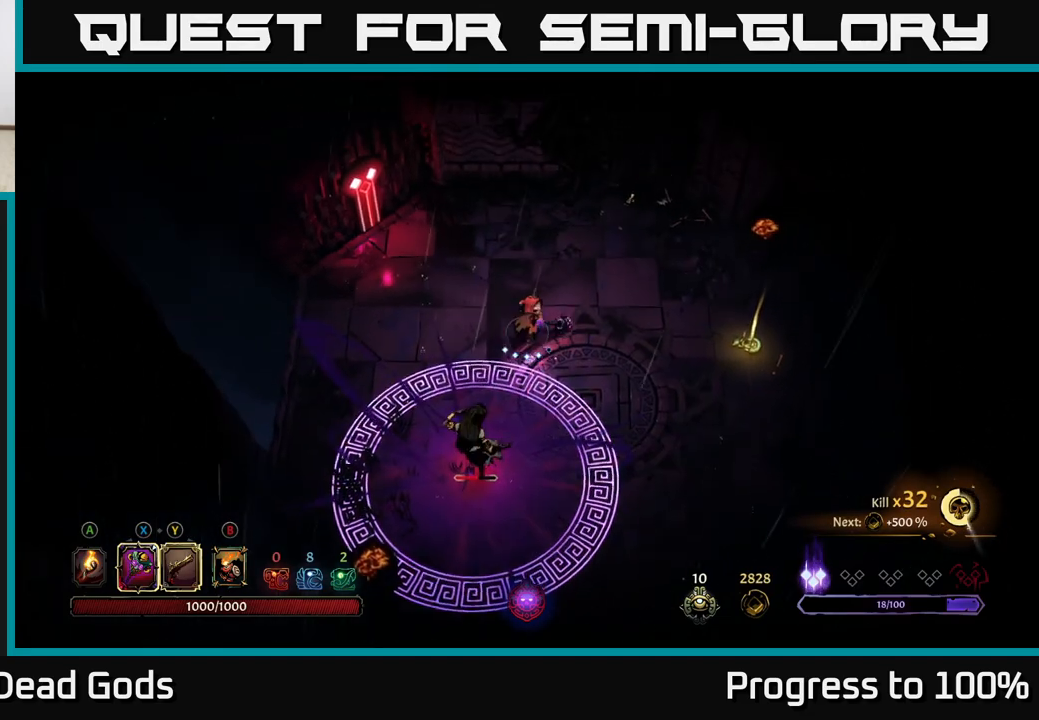
{"buttons": ["Y"], "left_stick": "down", "right_stick": "center", "events": [[100, "left_stick", "down"], [117, "Y", "down"]]}
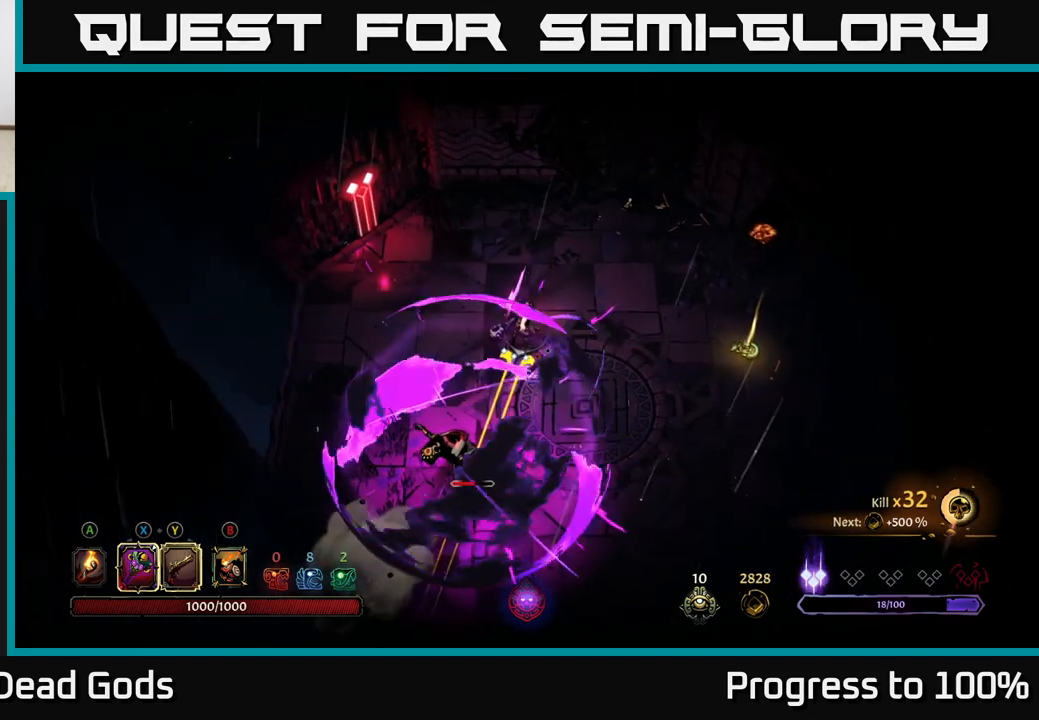
{"buttons": [], "left_stick": "down", "right_stick": "center", "events": [[217, "Y", "up"]]}
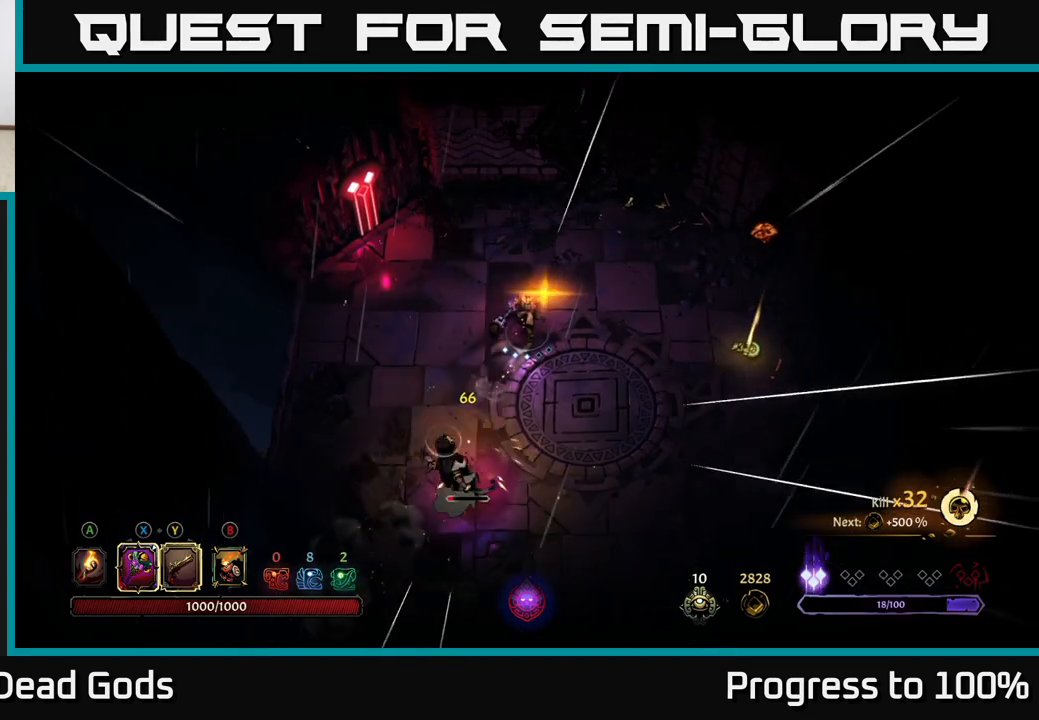
{"buttons": ["Y"], "left_stick": "center", "right_stick": "center", "events": [[217, "Y", "down"], [417, "left_stick", "center"]]}
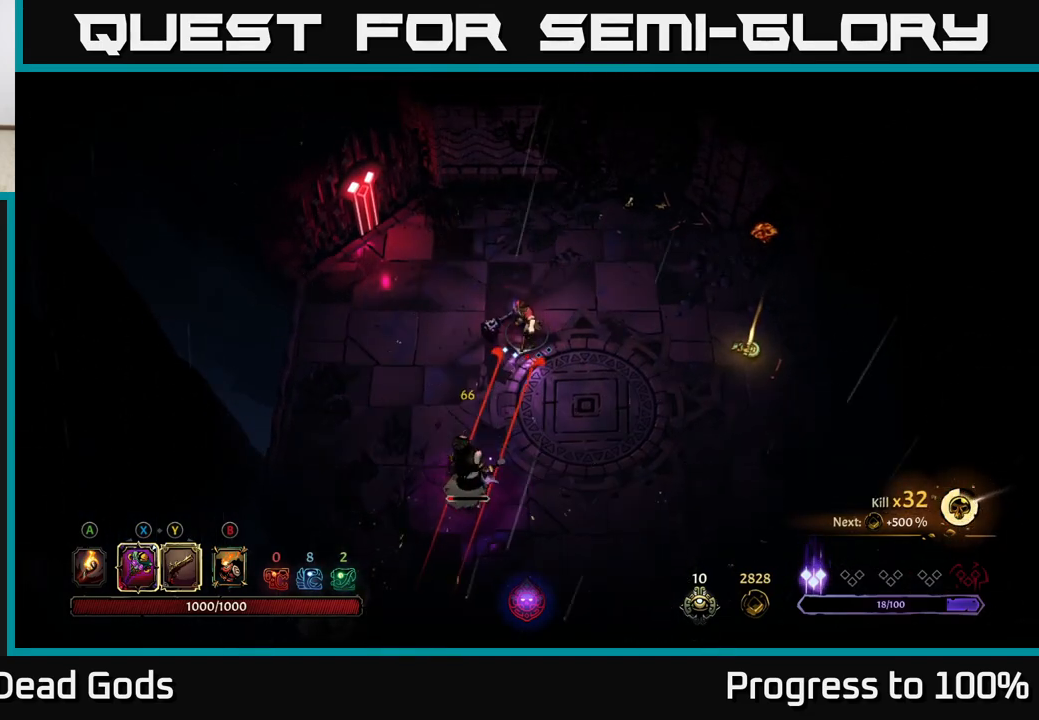
{"buttons": [], "left_stick": "center", "right_stick": "center", "events": [[333, "Y", "up"]]}
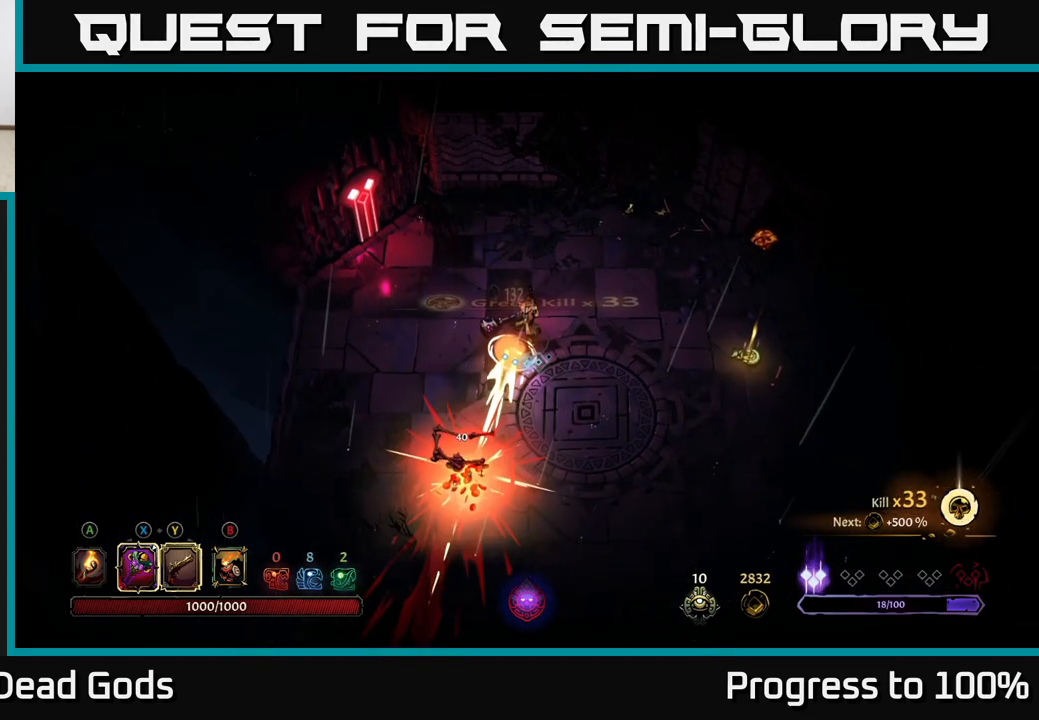
{"buttons": [], "left_stick": "right", "right_stick": "center", "events": [[450, "left_stick", "right"]]}
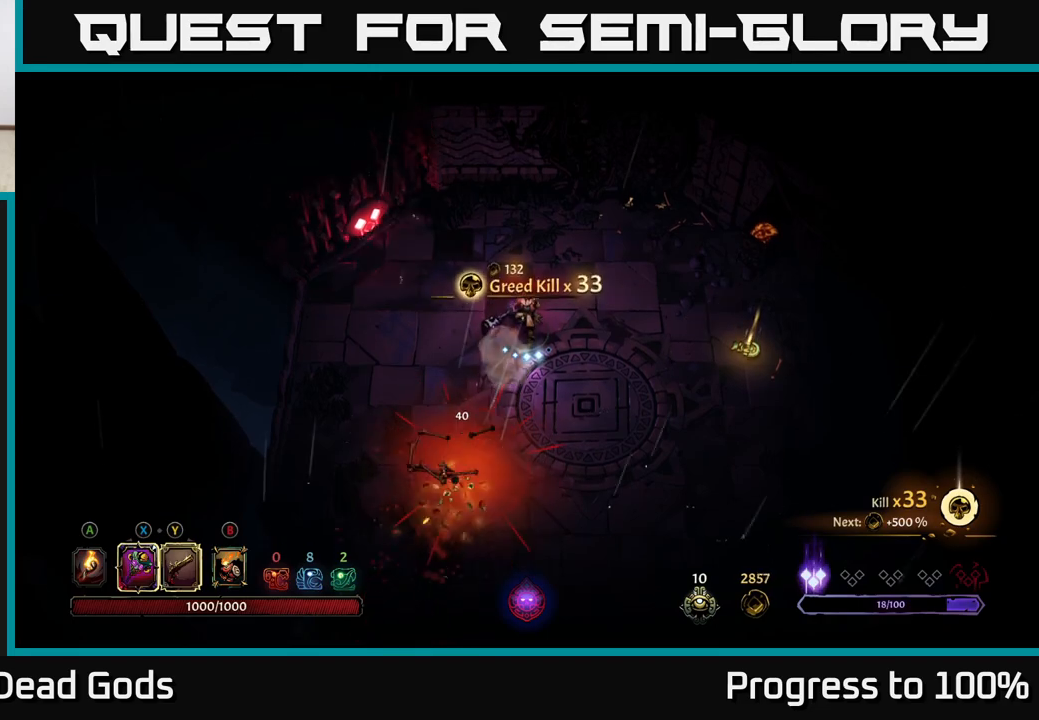
{"buttons": ["A"], "left_stick": "right", "right_stick": "center", "events": [[433, "A", "down"]]}
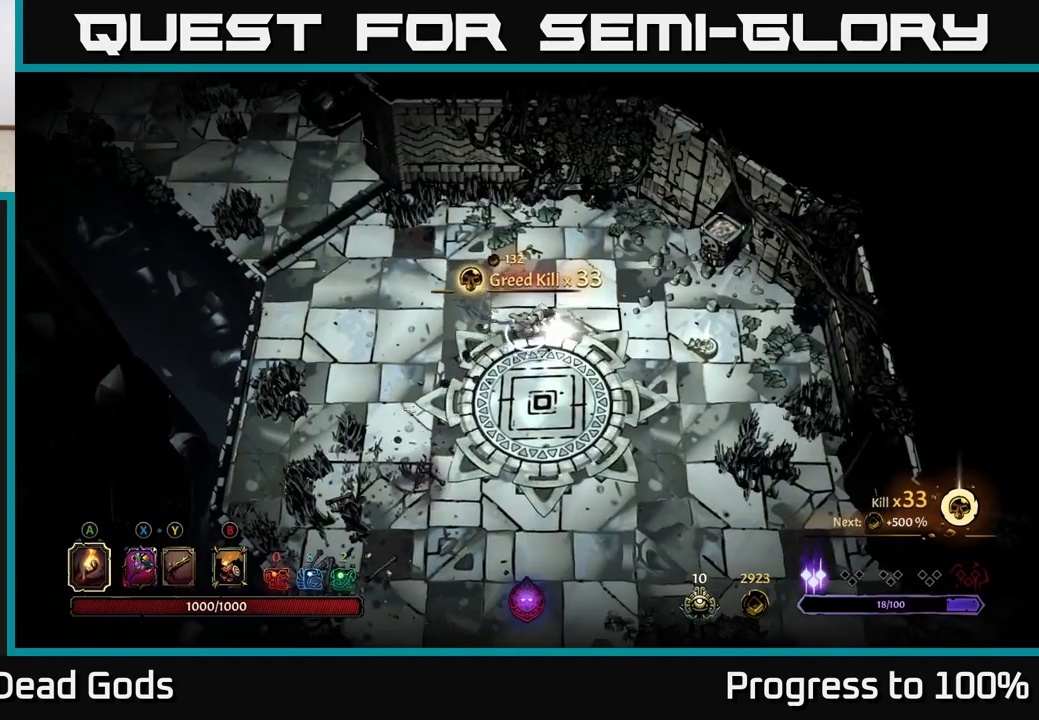
{"buttons": [], "left_stick": "right", "right_stick": "center", "events": [[17, "A", "up"]]}
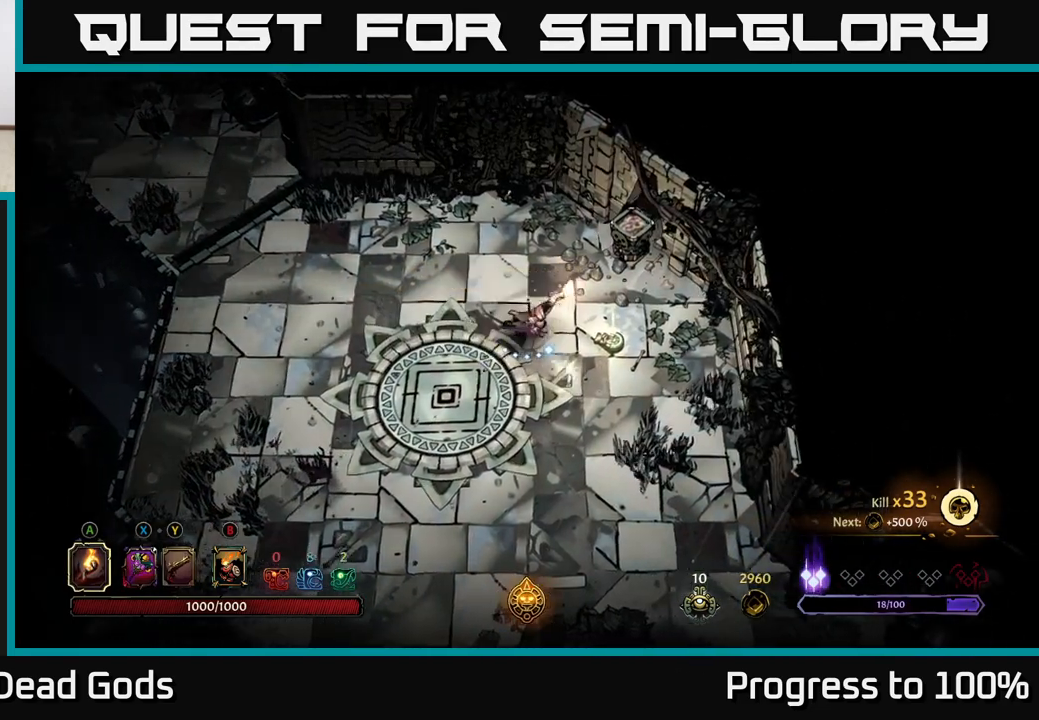
{"buttons": [], "left_stick": "center", "right_stick": "center", "events": [[283, "R1", "down"], [317, "left_stick", "center"], [383, "R1", "up"]]}
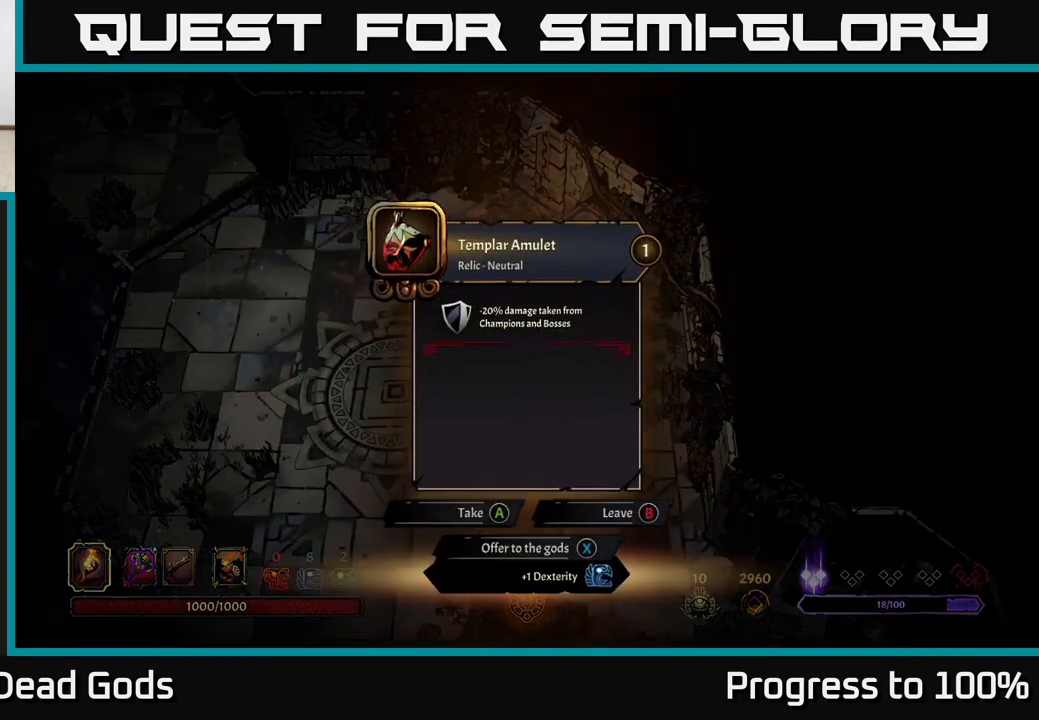
{"buttons": [], "left_stick": "center", "right_stick": "center", "events": []}
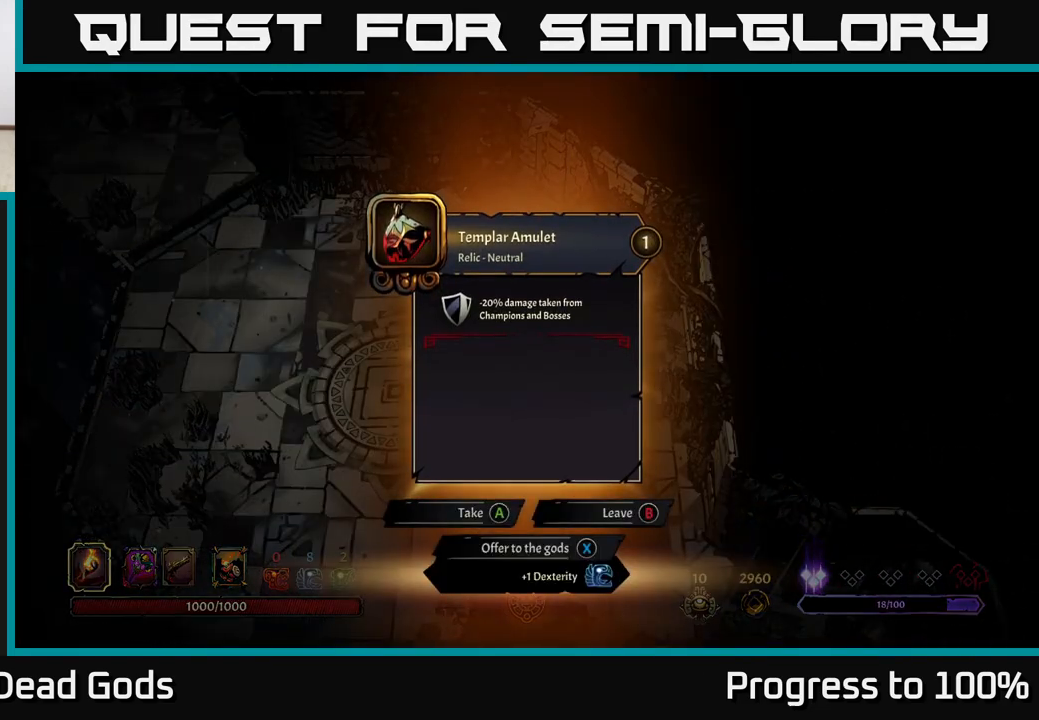
{"buttons": [], "left_stick": "center", "right_stick": "center", "events": []}
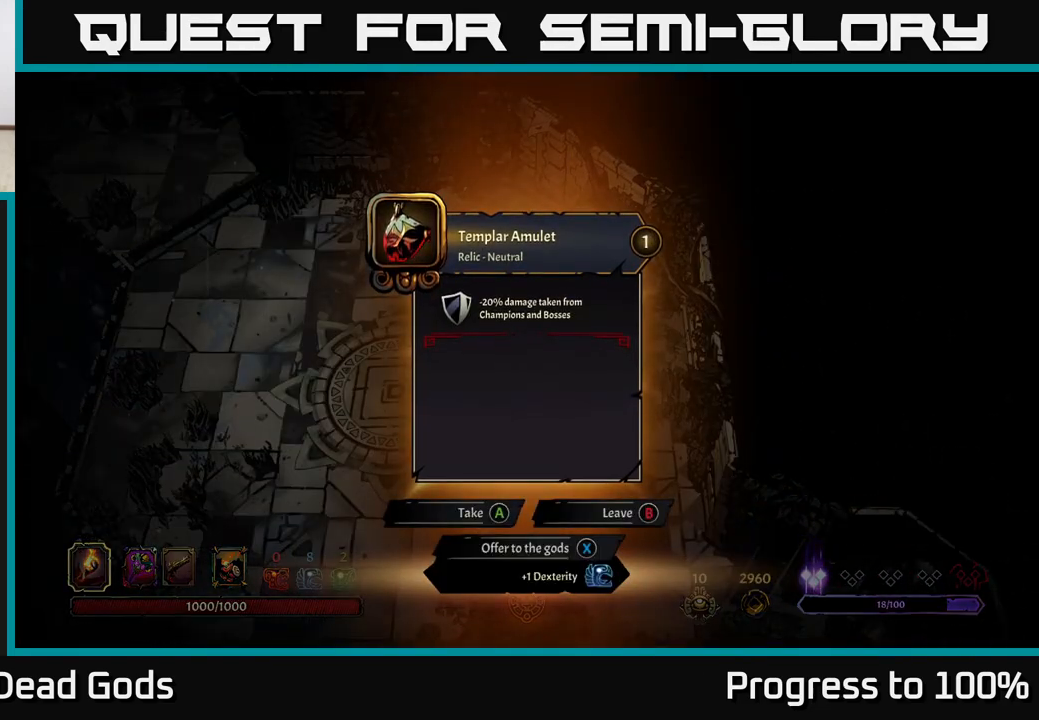
{"buttons": [], "left_stick": "center", "right_stick": "center", "events": []}
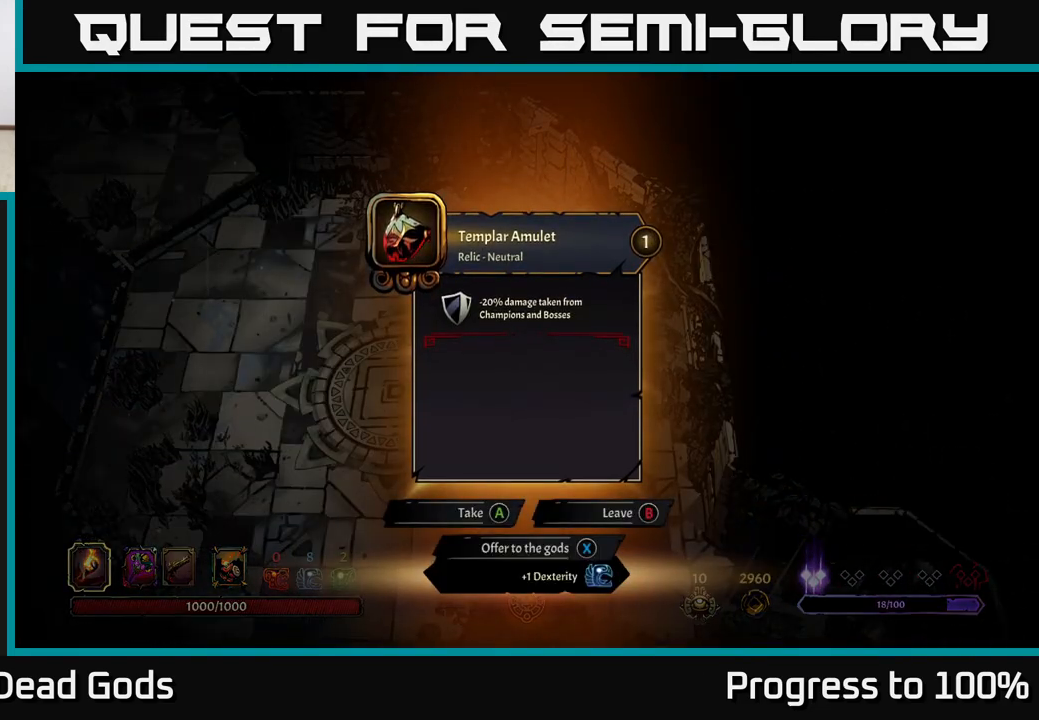
{"buttons": [], "left_stick": "center", "right_stick": "center", "events": []}
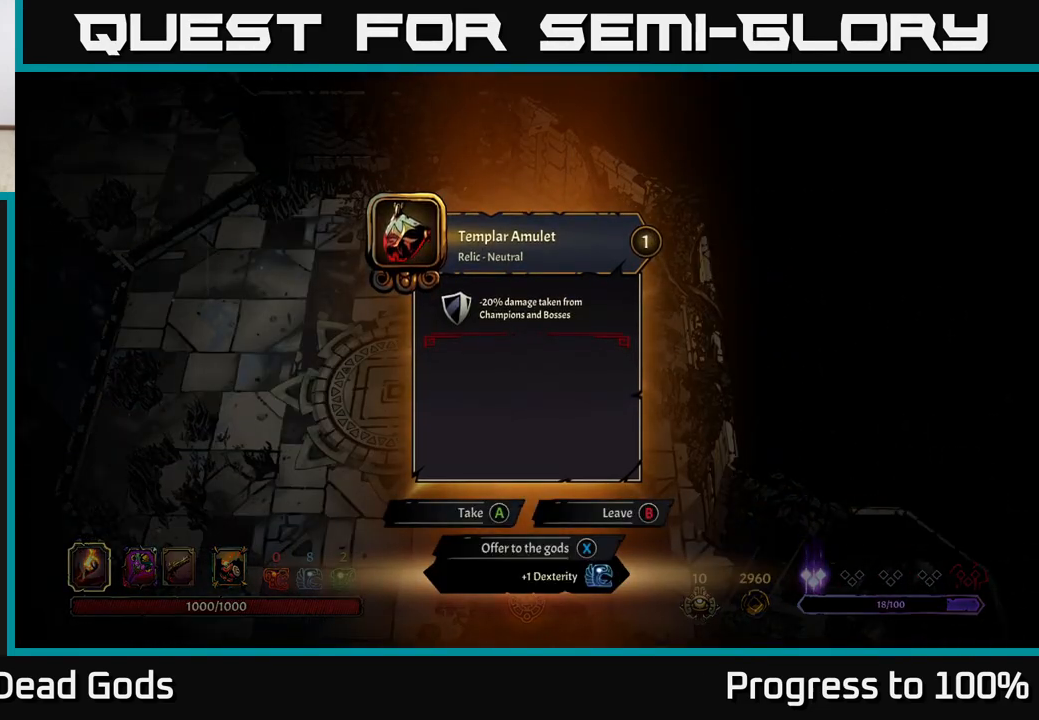
{"buttons": [], "left_stick": "center", "right_stick": "center", "events": []}
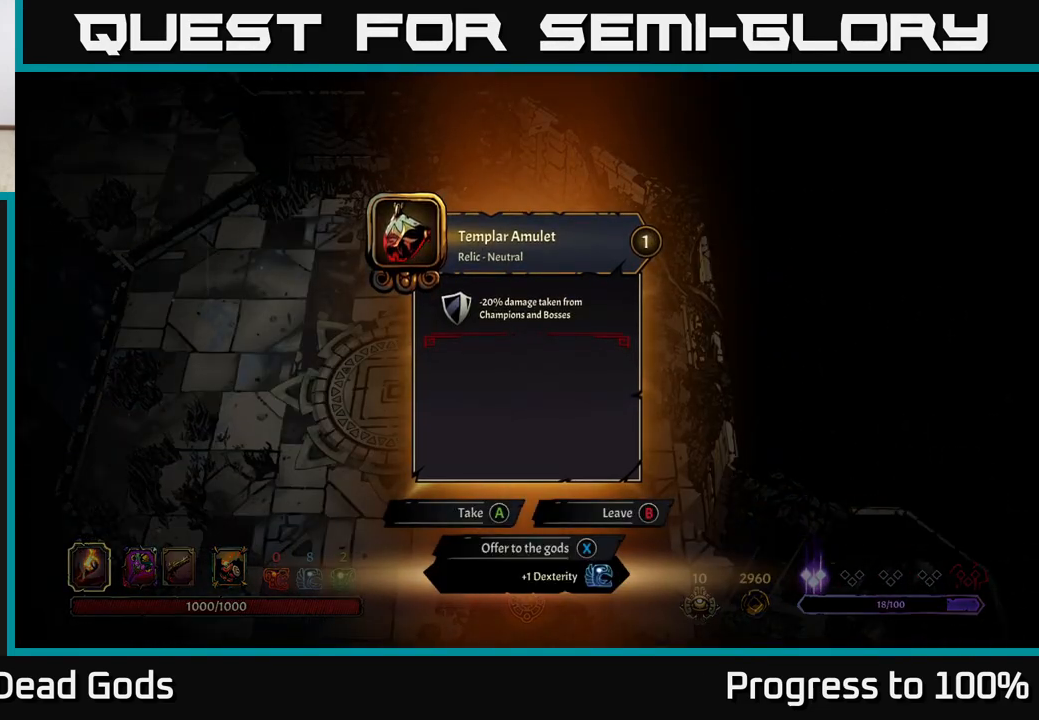
{"buttons": [], "left_stick": "center", "right_stick": "center", "events": []}
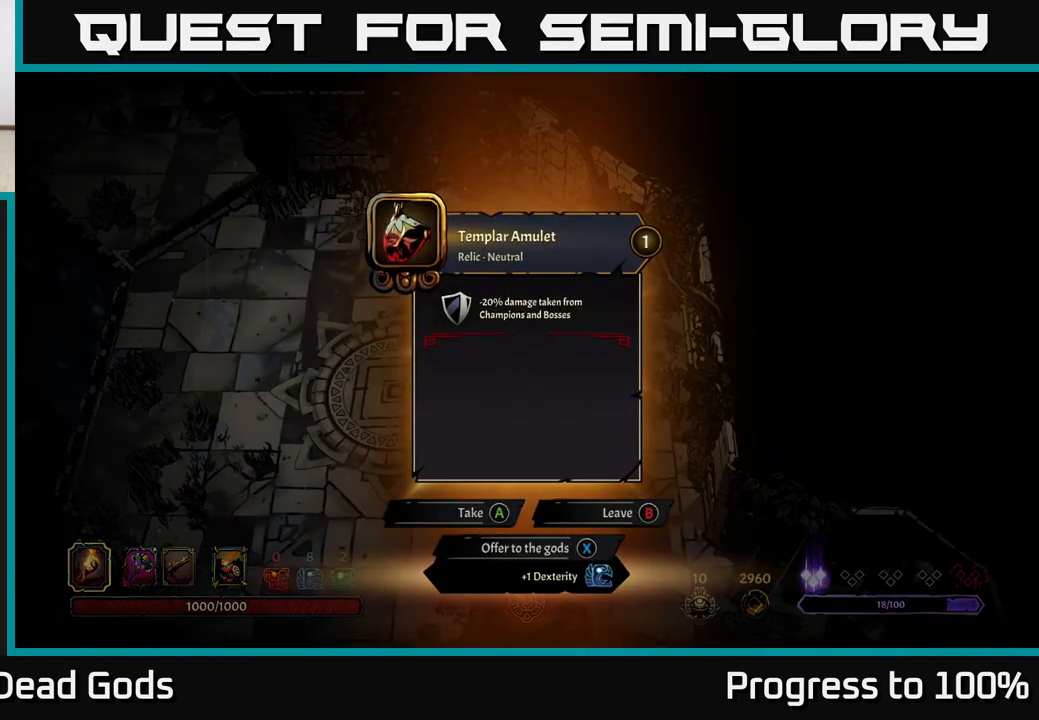
{"buttons": [], "left_stick": "center", "right_stick": "center", "events": []}
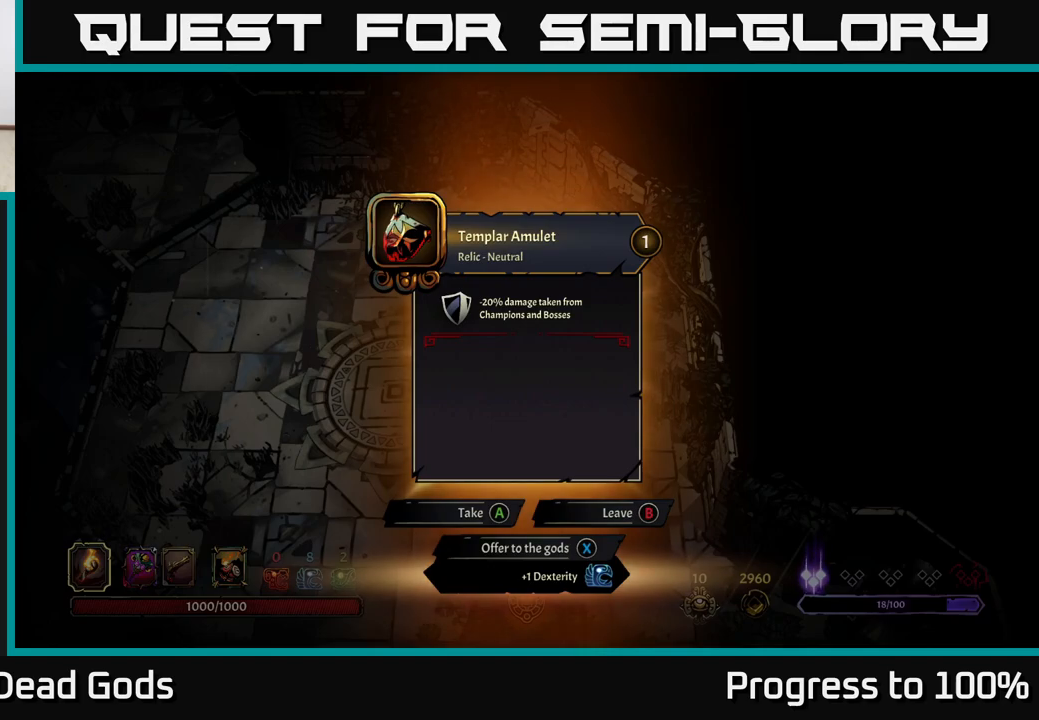
{"buttons": [], "left_stick": "center", "right_stick": "center", "events": []}
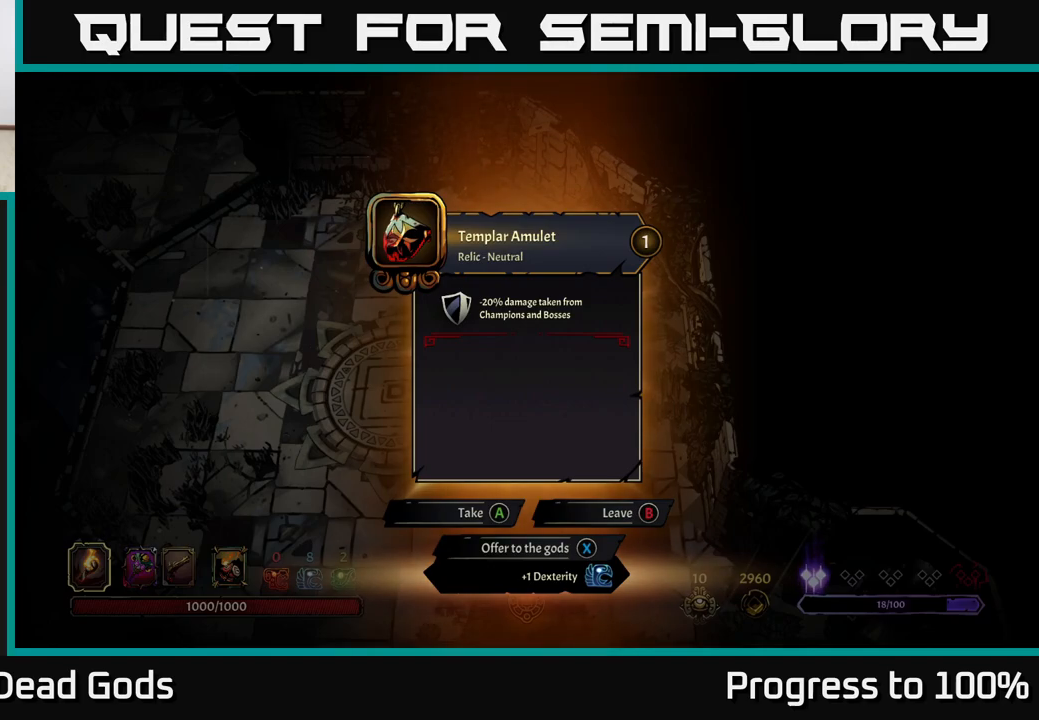
{"buttons": [], "left_stick": "down-left", "right_stick": "center", "events": [[300, "A", "down"], [367, "A", "up"], [400, "left_stick", "down-left"]]}
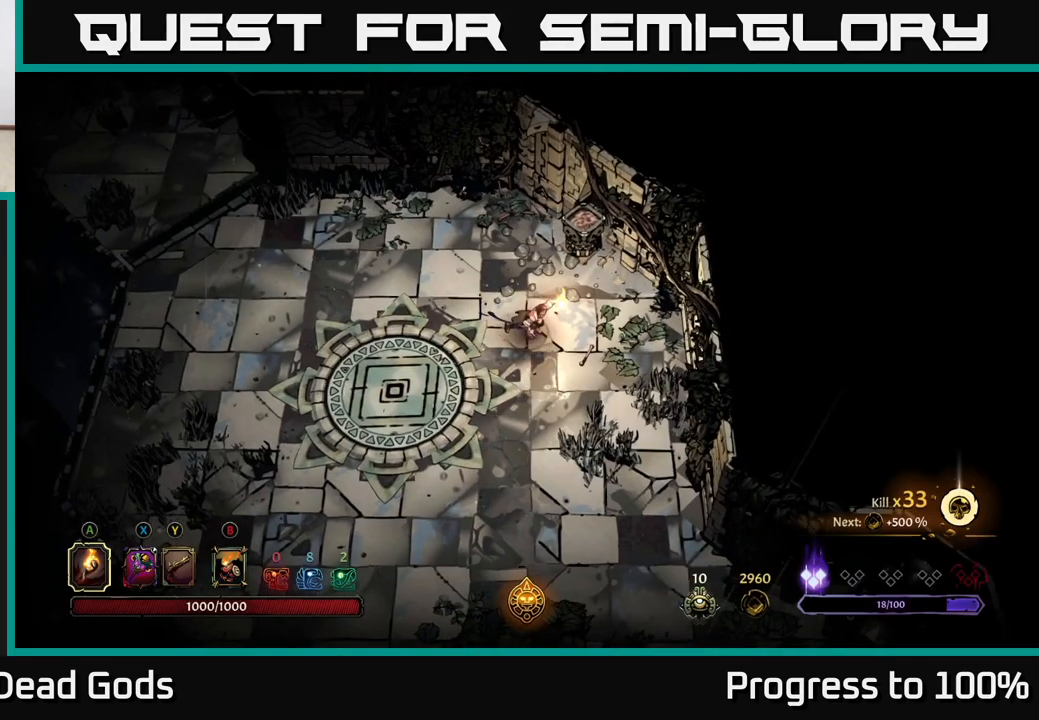
{"buttons": [], "left_stick": "down-left", "right_stick": "center", "events": []}
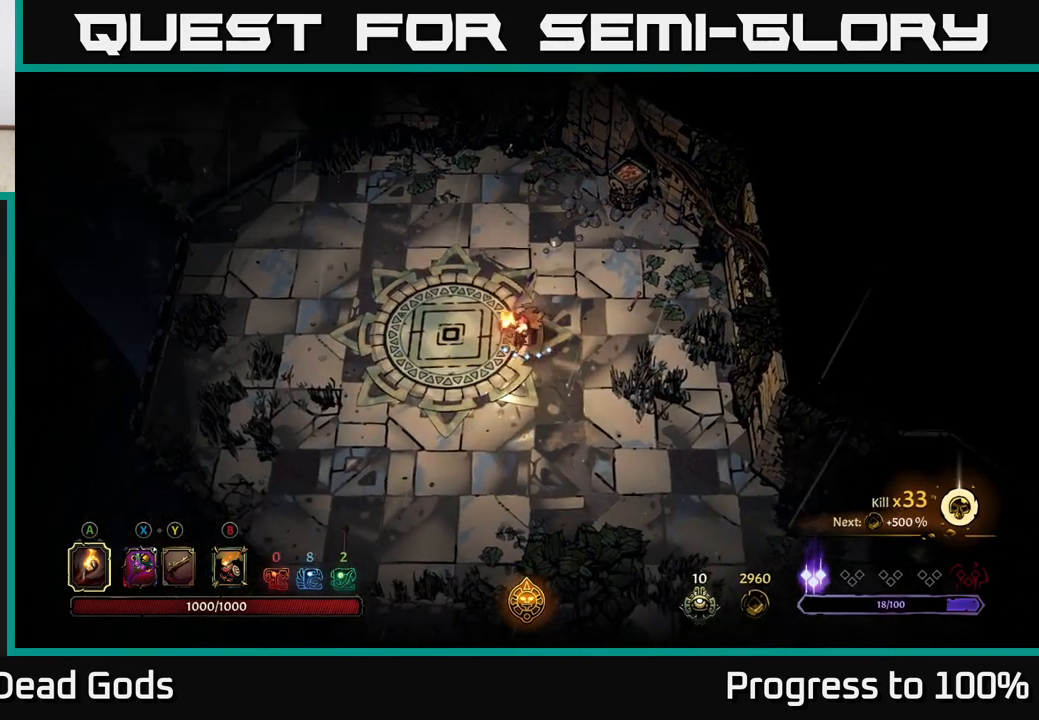
{"buttons": [], "left_stick": "up-left", "right_stick": "center", "events": [[467, "left_stick", "up-left"]]}
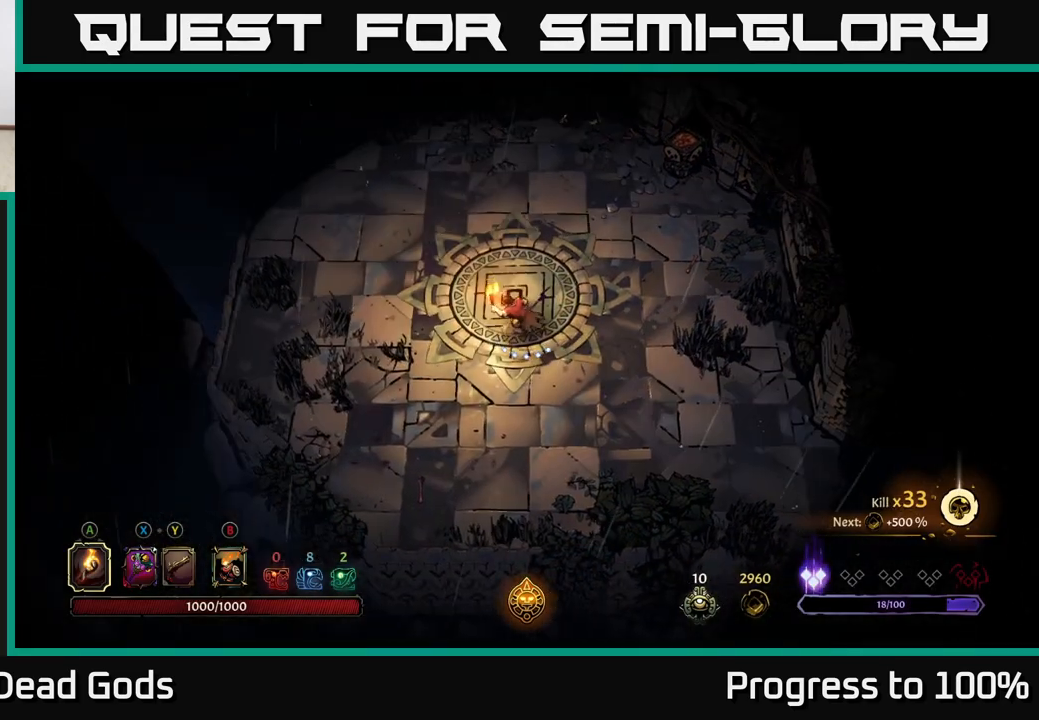
{"buttons": [], "left_stick": "up-left", "right_stick": "center", "events": []}
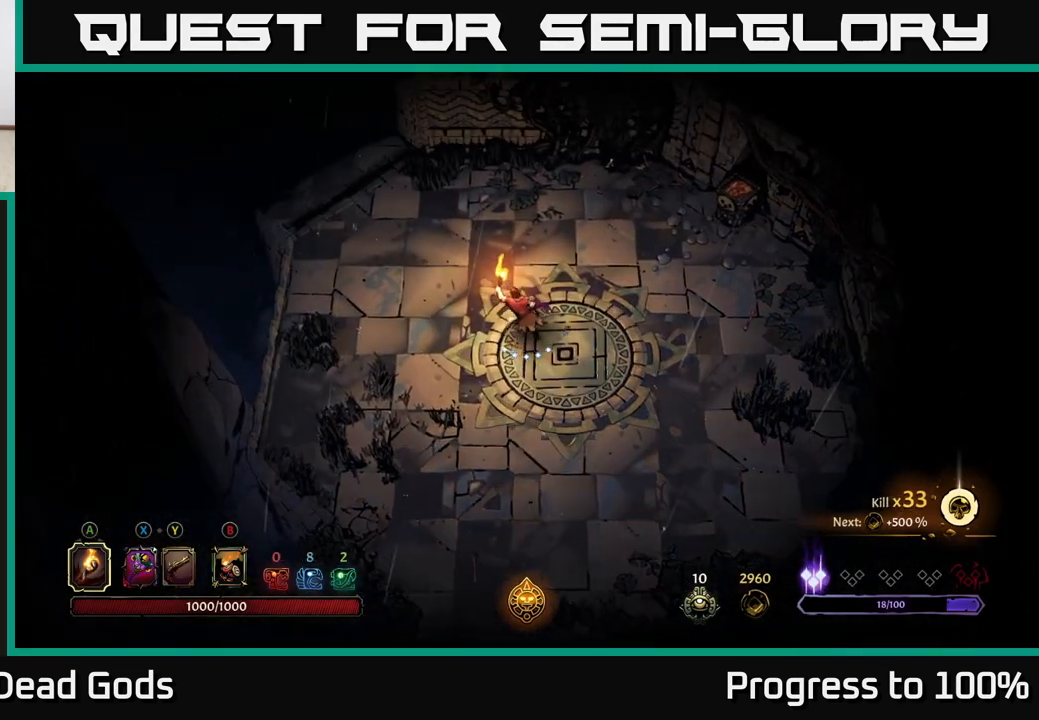
{"buttons": [], "left_stick": "up-left", "right_stick": "center", "events": []}
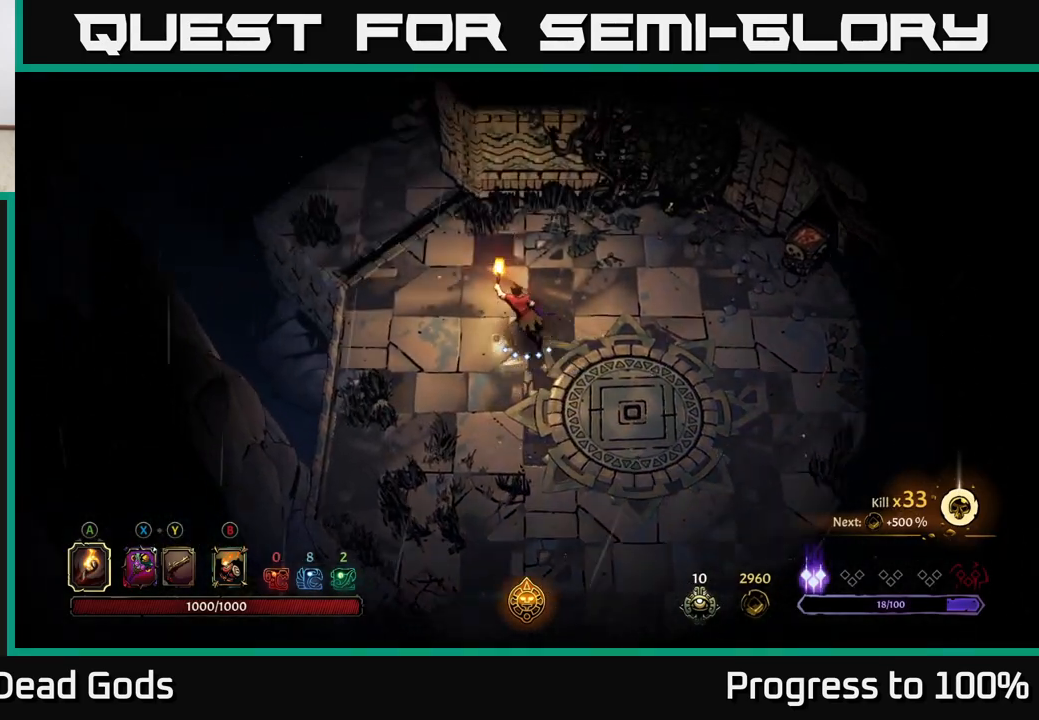
{"buttons": [], "left_stick": "up-left", "right_stick": "center", "events": []}
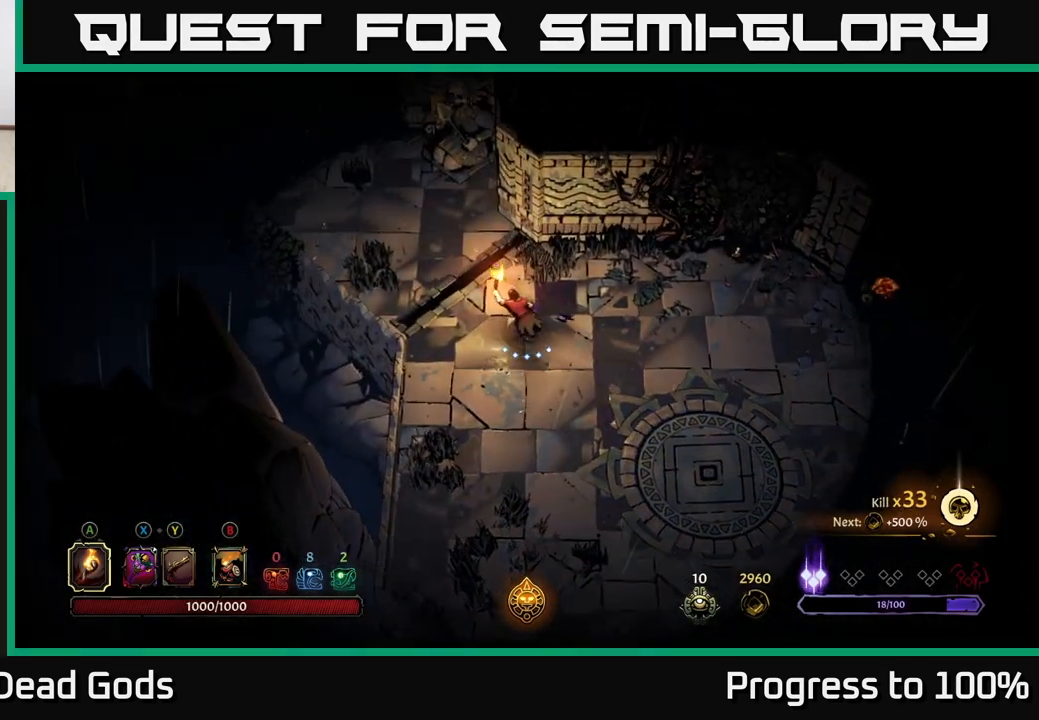
{"buttons": [], "left_stick": "up-left", "right_stick": "center", "events": []}
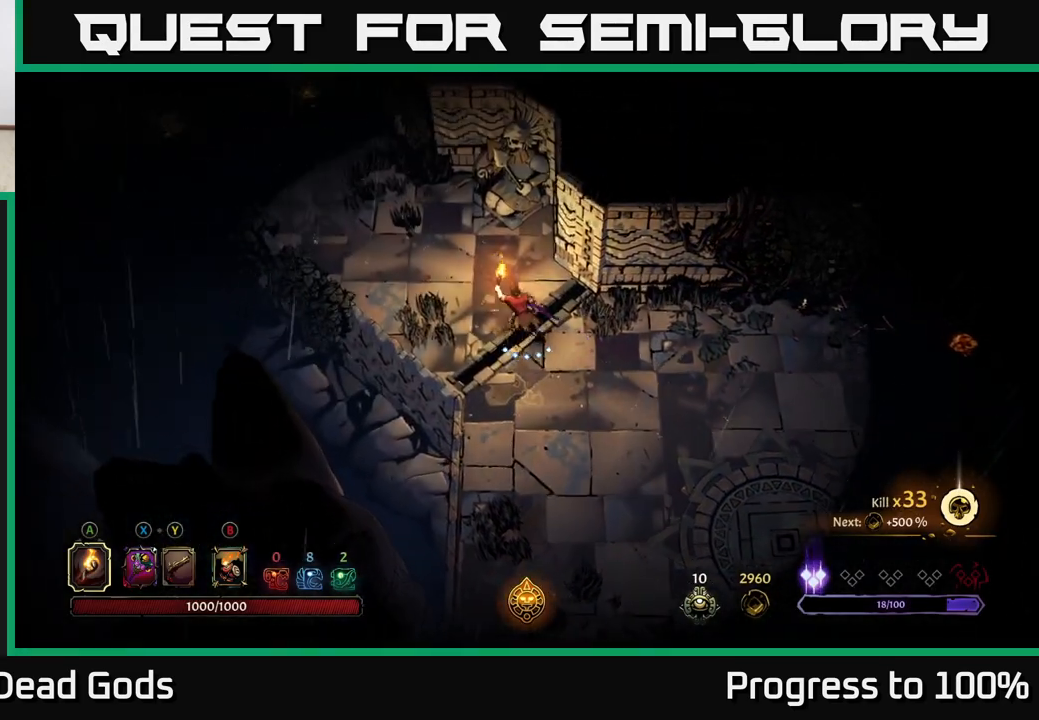
{"buttons": [], "left_stick": "up-left", "right_stick": "center", "events": []}
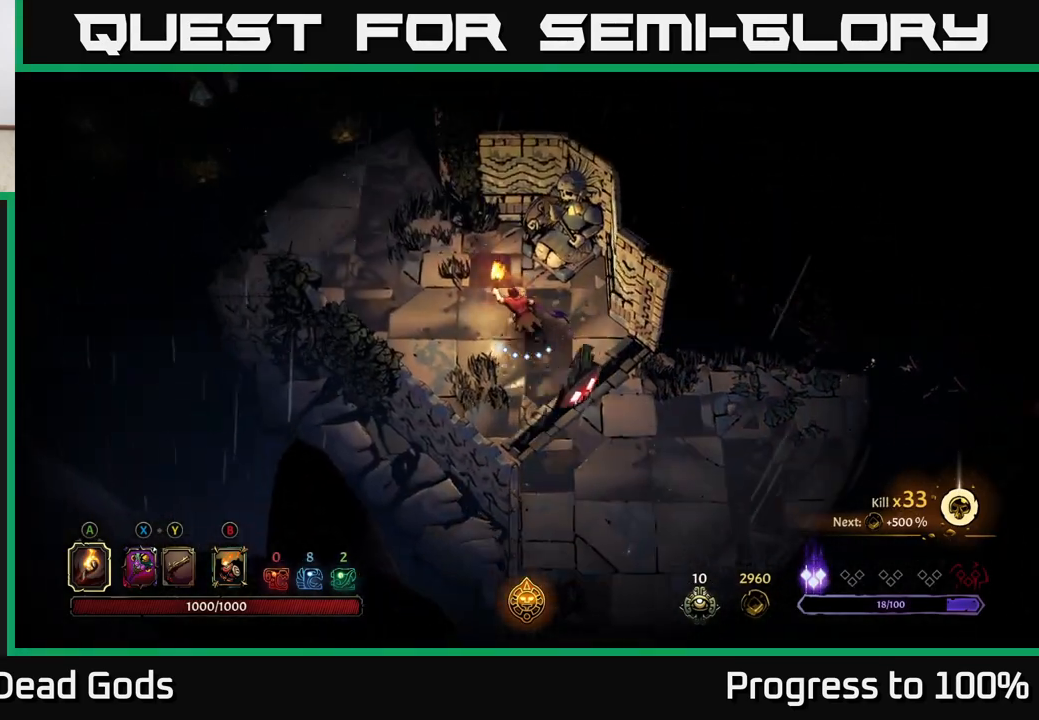
{"buttons": [], "left_stick": "up-left", "right_stick": "center", "events": []}
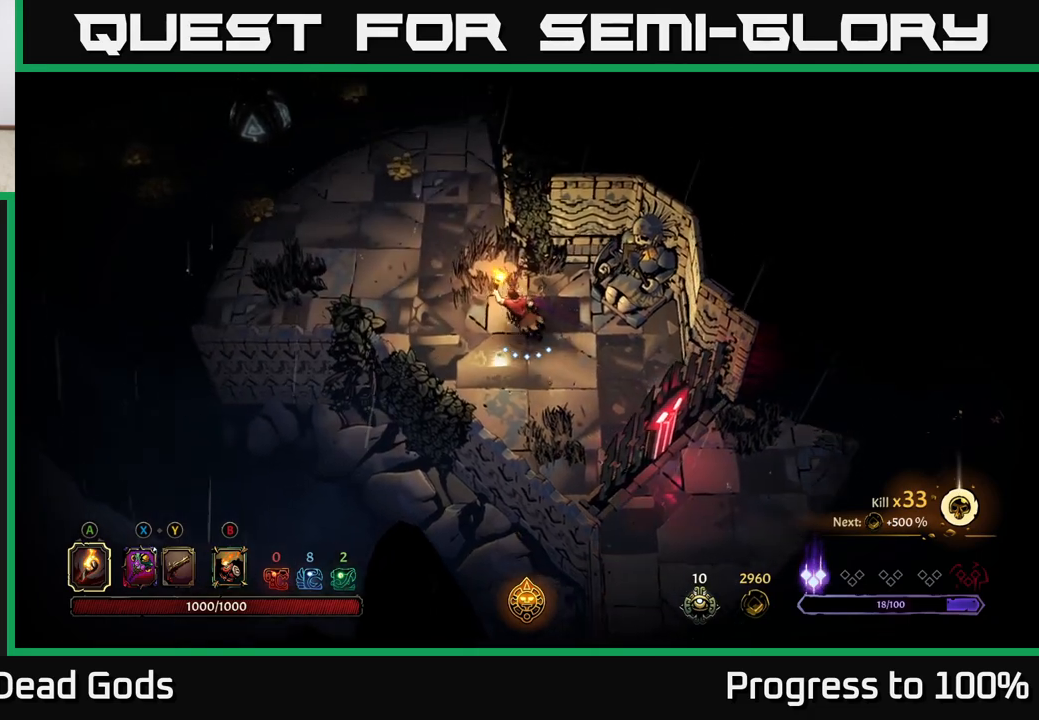
{"buttons": [], "left_stick": "up-left", "right_stick": "center", "events": []}
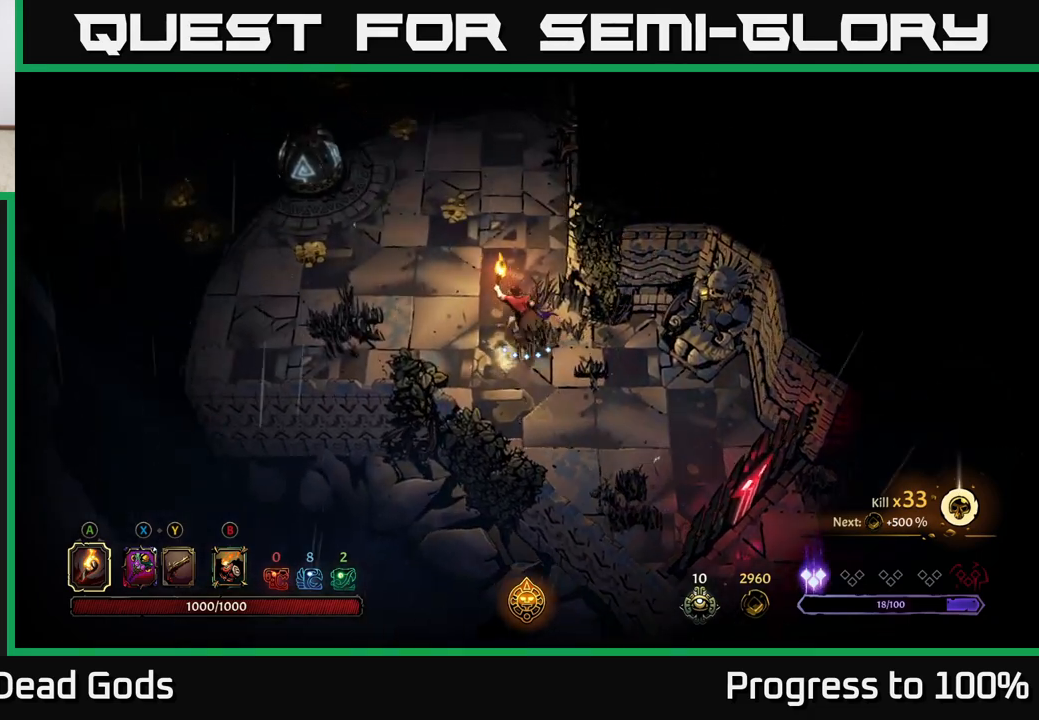
{"buttons": [], "left_stick": "up-left", "right_stick": "center", "events": [[33, "left_stick", "up"], [267, "left_stick", "up-left"]]}
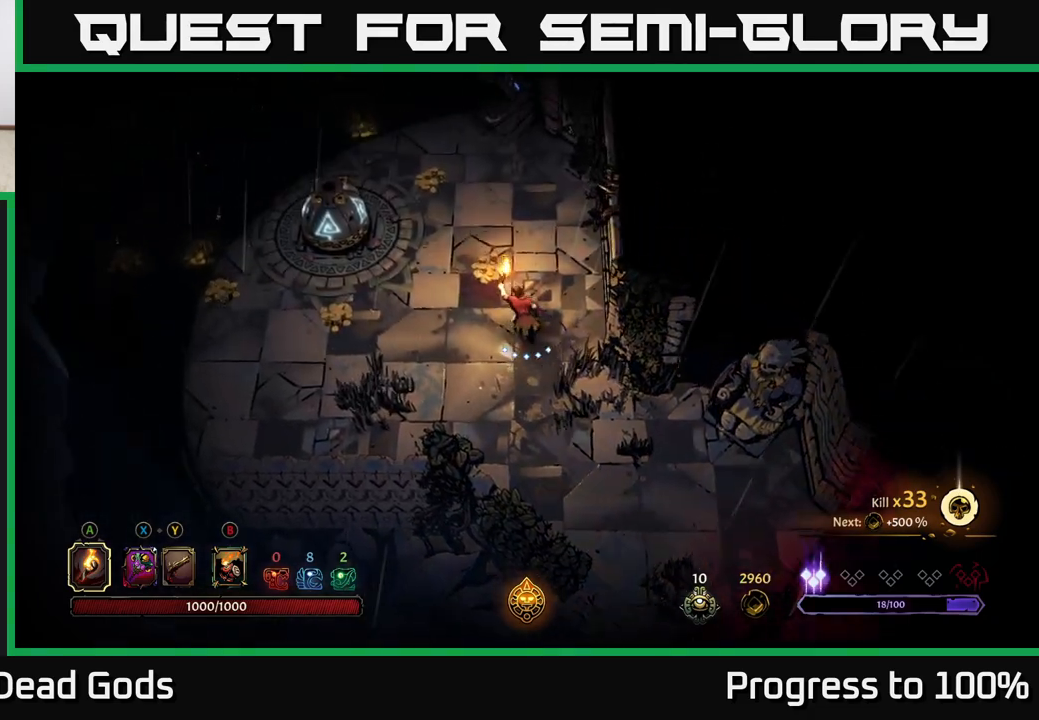
{"buttons": [], "left_stick": "left", "right_stick": "center", "events": [[450, "left_stick", "left"]]}
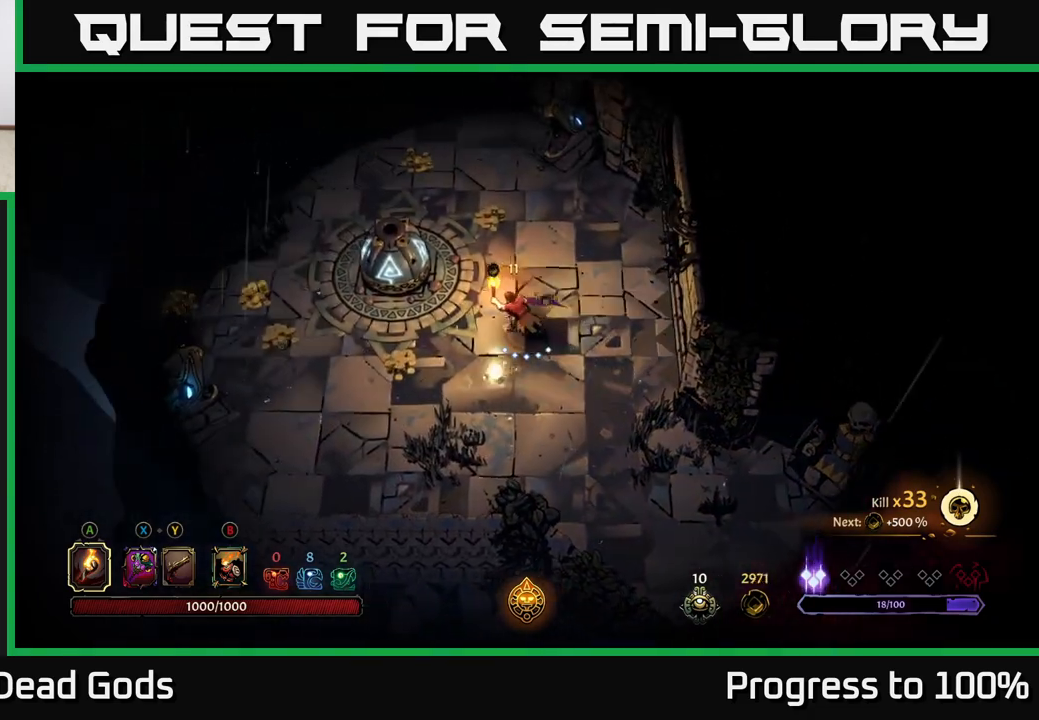
{"buttons": [], "left_stick": "left", "right_stick": "center", "events": []}